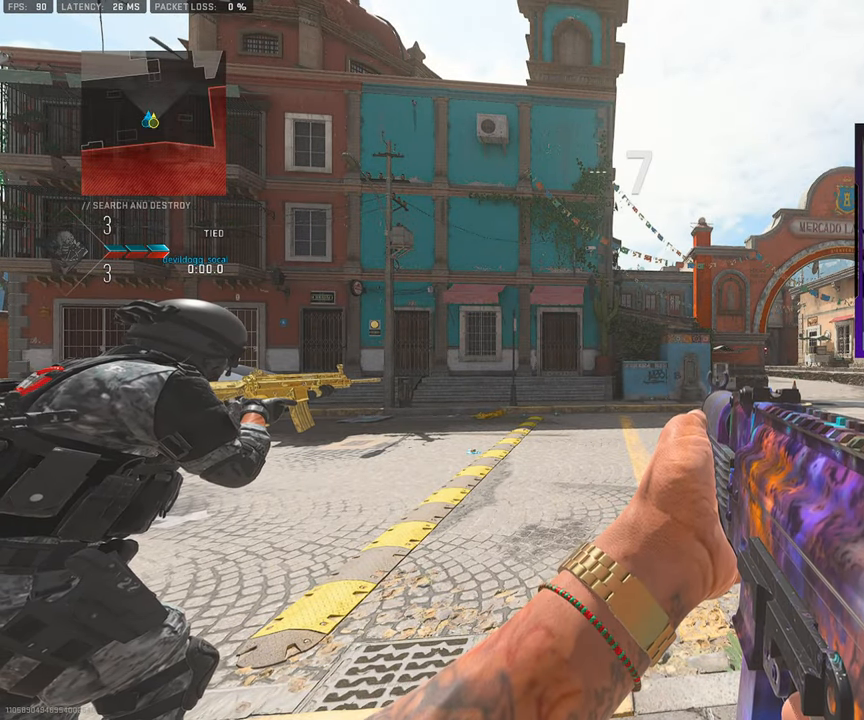
Gameplay with a controller (PlayStation layout); each line is a JSON object with the inputs held at the frame after it. "events" lists button and stick changes between this image and that frame as [ms after this image, input, new state], when the widget could be followed in between. Not read: L1 L2 R1 R2.
{"buttons": [], "left_stick": "center", "right_stick": "center", "events": [[233, "TRIANGLE", "down"], [367, "TRIANGLE", "up"]]}
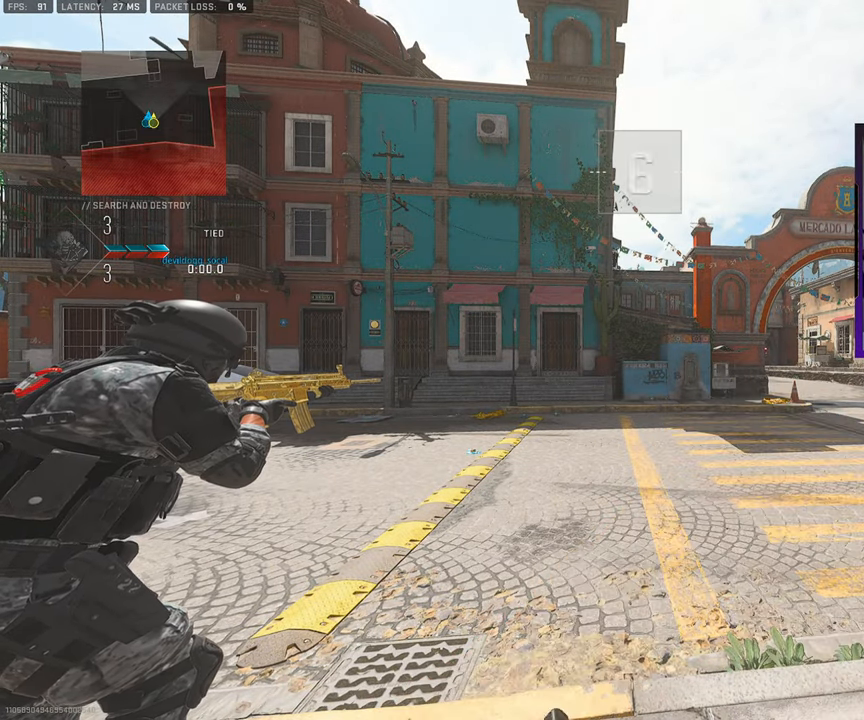
{"buttons": [], "left_stick": "up", "right_stick": "center", "events": [[300, "left_stick", "up"]]}
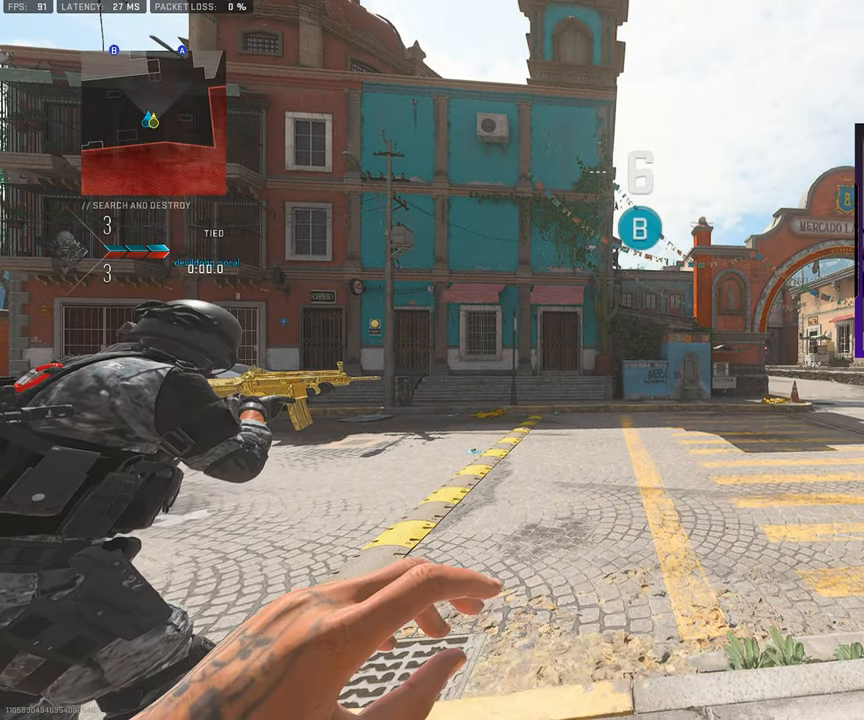
{"buttons": [], "left_stick": "up", "right_stick": "center", "events": [[117, "right_stick", "right"], [217, "right_stick", "center"]]}
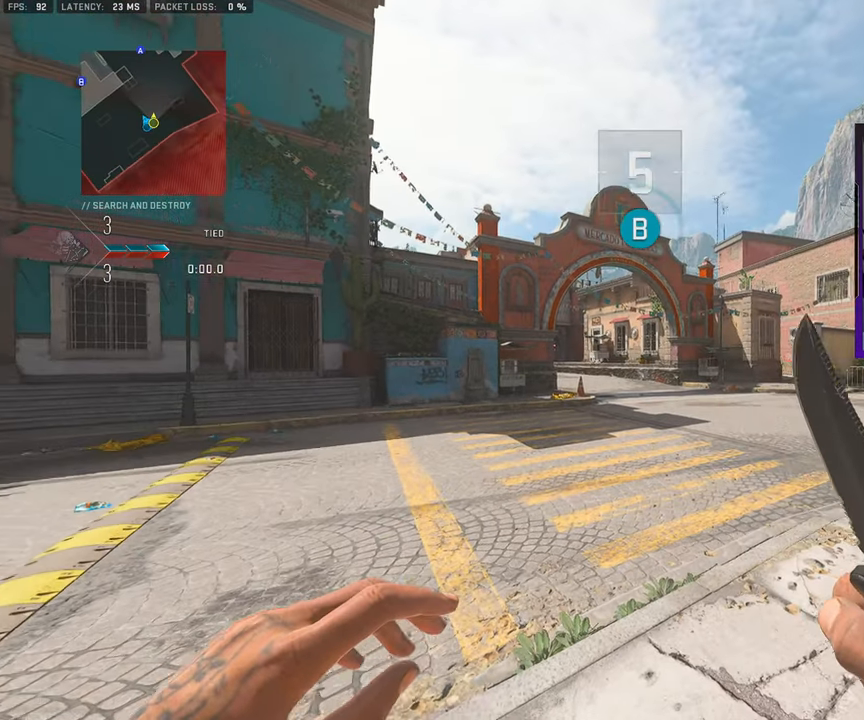
{"buttons": ["L3"], "left_stick": "up", "right_stick": "center", "events": [[200, "L3", "down"], [383, "L3", "up"], [467, "L3", "down"]]}
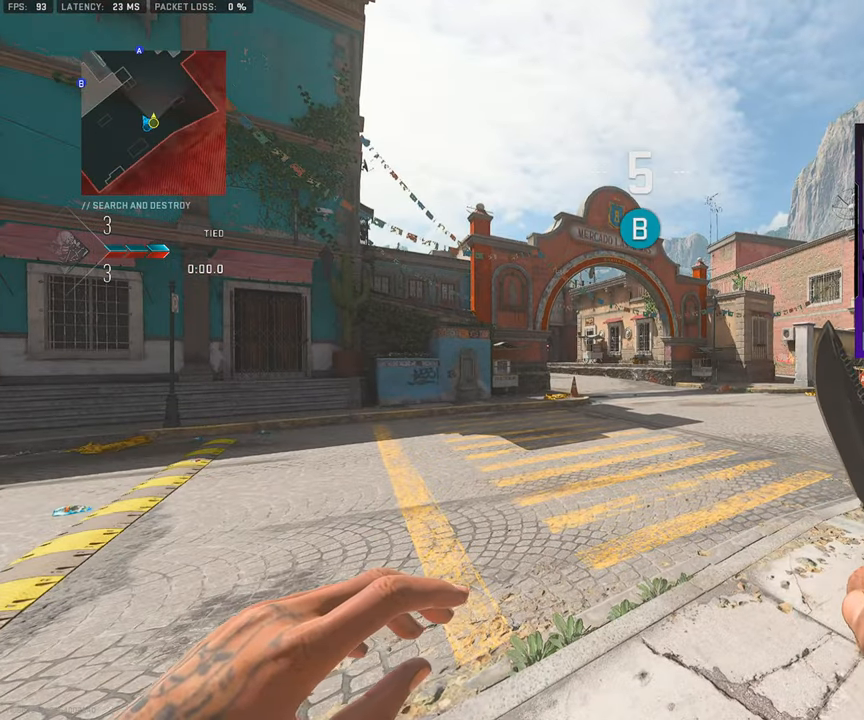
{"buttons": ["L3"], "left_stick": "up", "right_stick": "center", "events": [[133, "L3", "up"], [250, "L3", "down"], [367, "L3", "up"], [467, "L3", "down"]]}
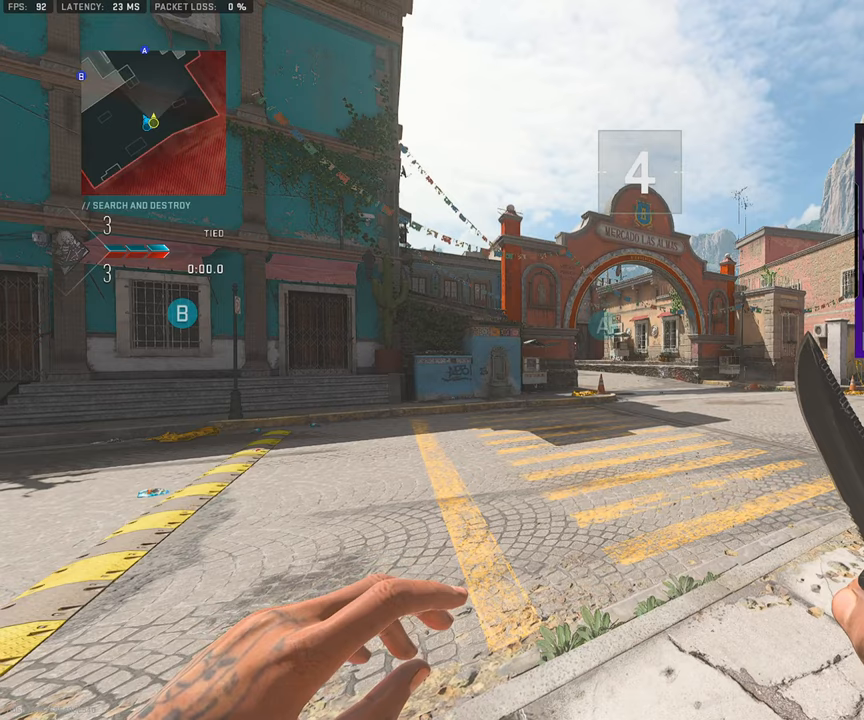
{"buttons": [], "left_stick": "up", "right_stick": "center", "events": [[383, "L3", "up"]]}
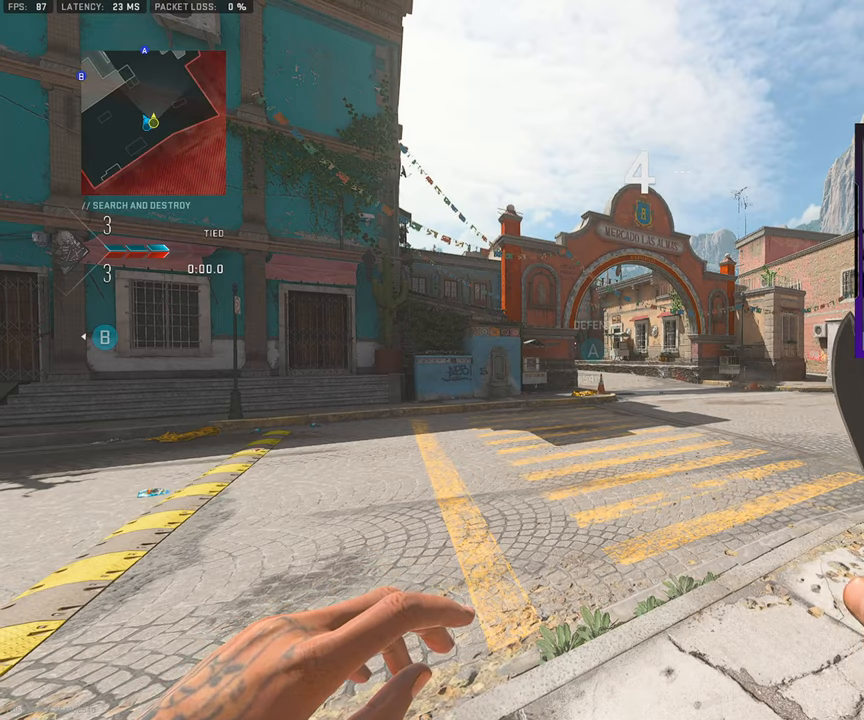
{"buttons": ["L3"], "left_stick": "up", "right_stick": "center", "events": [[17, "L3", "down"], [150, "L3", "up"], [250, "L3", "down"], [400, "L3", "up"], [500, "L3", "down"]]}
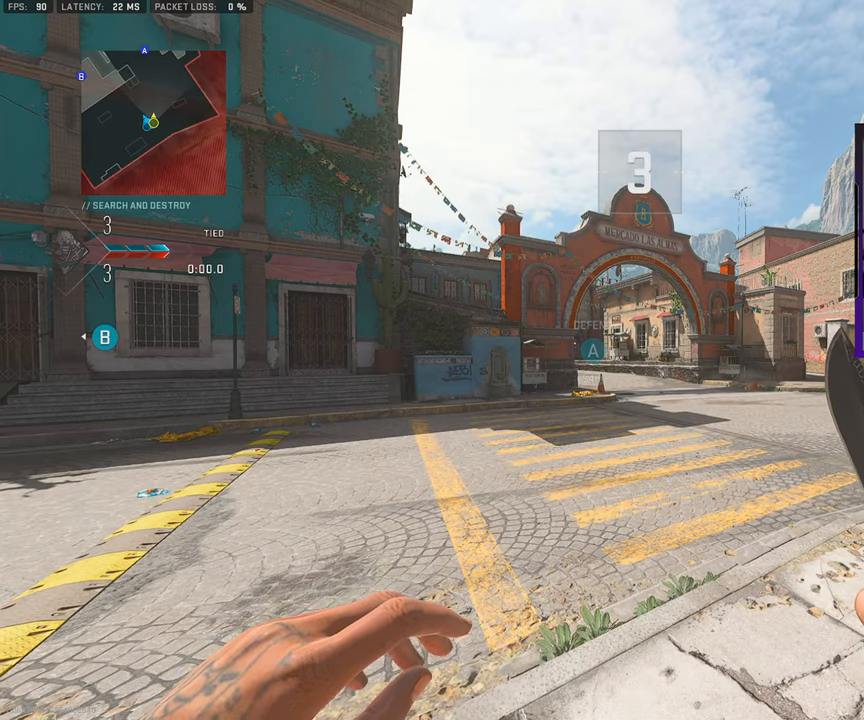
{"buttons": ["L3"], "left_stick": "up", "right_stick": "center", "events": [[133, "L3", "up"], [217, "L3", "down"], [350, "L3", "up"], [450, "L3", "down"]]}
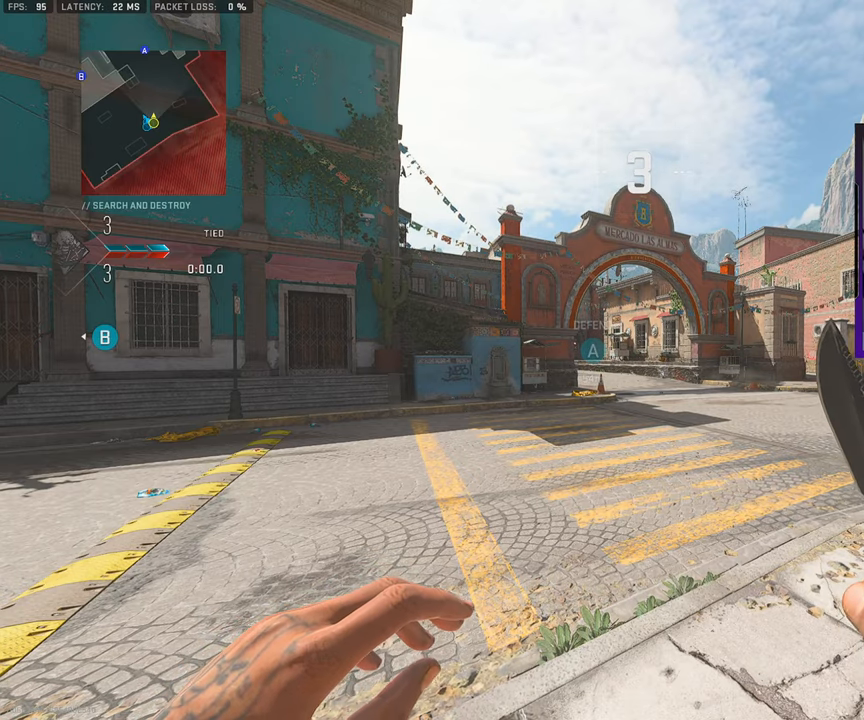
{"buttons": ["L3"], "left_stick": "up", "right_stick": "center", "events": [[300, "L3", "up"], [450, "L3", "down"]]}
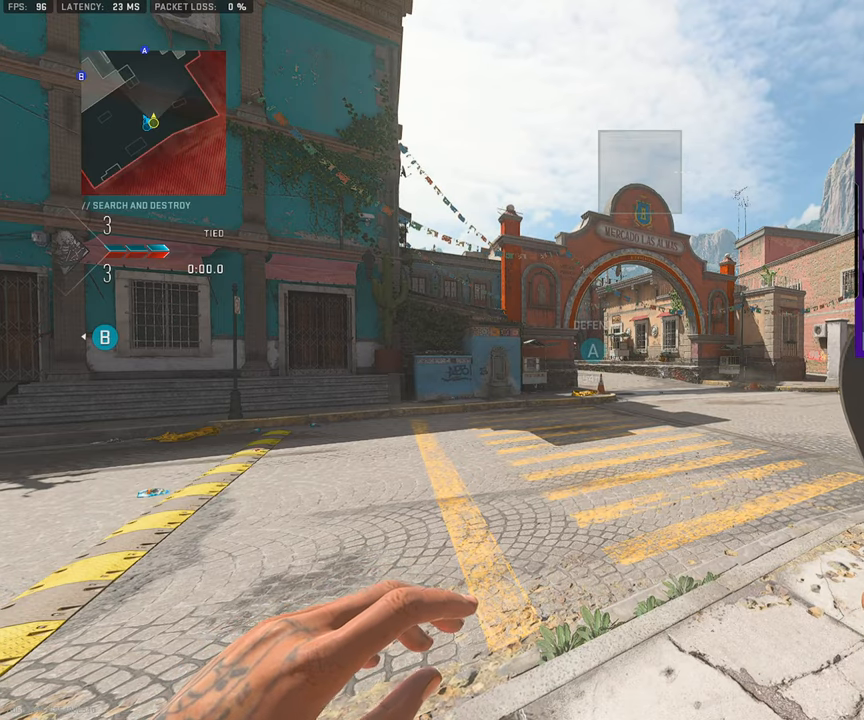
{"buttons": ["L3"], "left_stick": "up", "right_stick": "center", "events": [[83, "L3", "up"], [167, "L3", "down"], [300, "L3", "up"], [400, "L3", "down"]]}
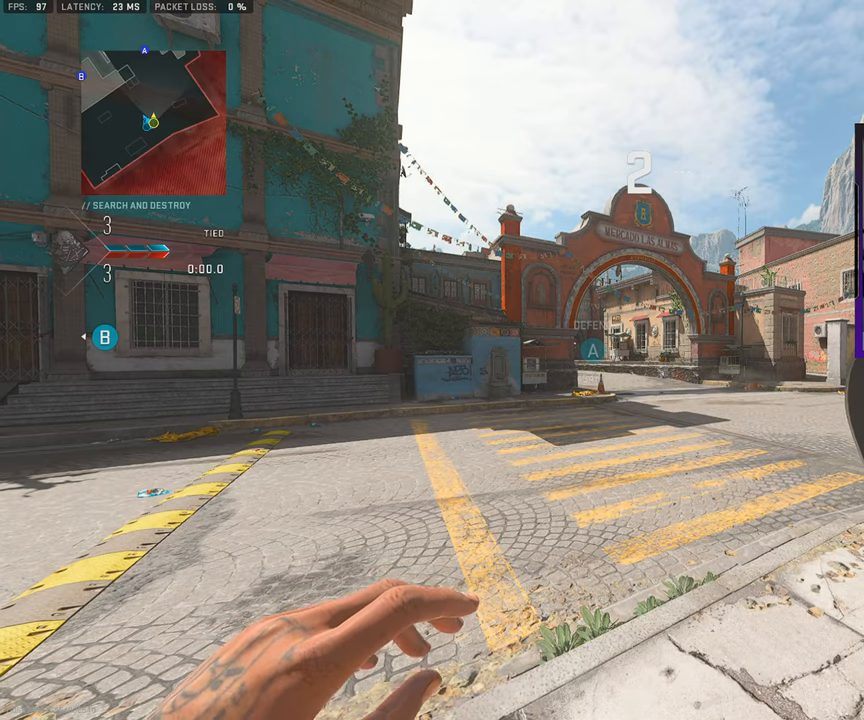
{"buttons": [], "left_stick": "up", "right_stick": "center", "events": [[17, "L3", "up"], [150, "L3", "down"], [267, "L3", "up"], [383, "L3", "down"], [500, "L3", "up"]]}
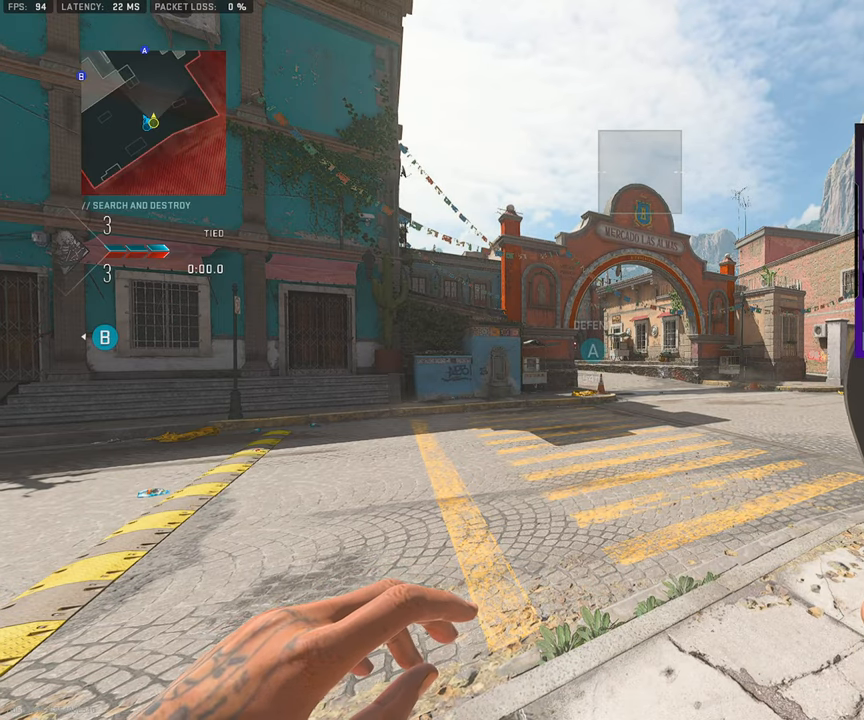
{"buttons": [], "left_stick": "up", "right_stick": "center", "events": [[100, "L3", "down"], [217, "L3", "up"], [317, "L3", "down"], [450, "L3", "up"]]}
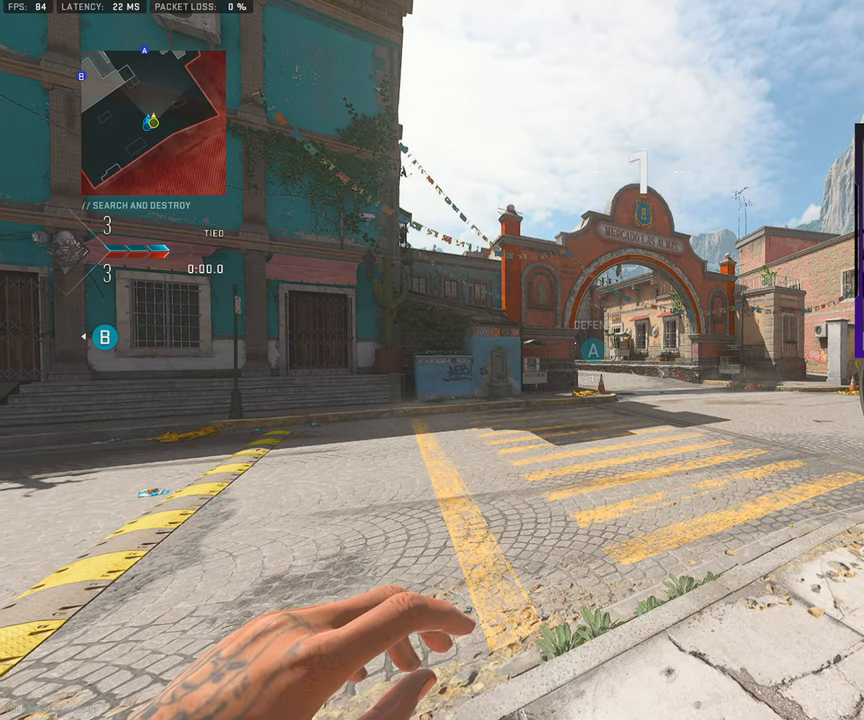
{"buttons": ["L3"], "left_stick": "up", "right_stick": "center", "events": [[17, "L3", "down"], [150, "L3", "up"], [200, "L3", "down"], [333, "L3", "up"], [400, "L3", "down"]]}
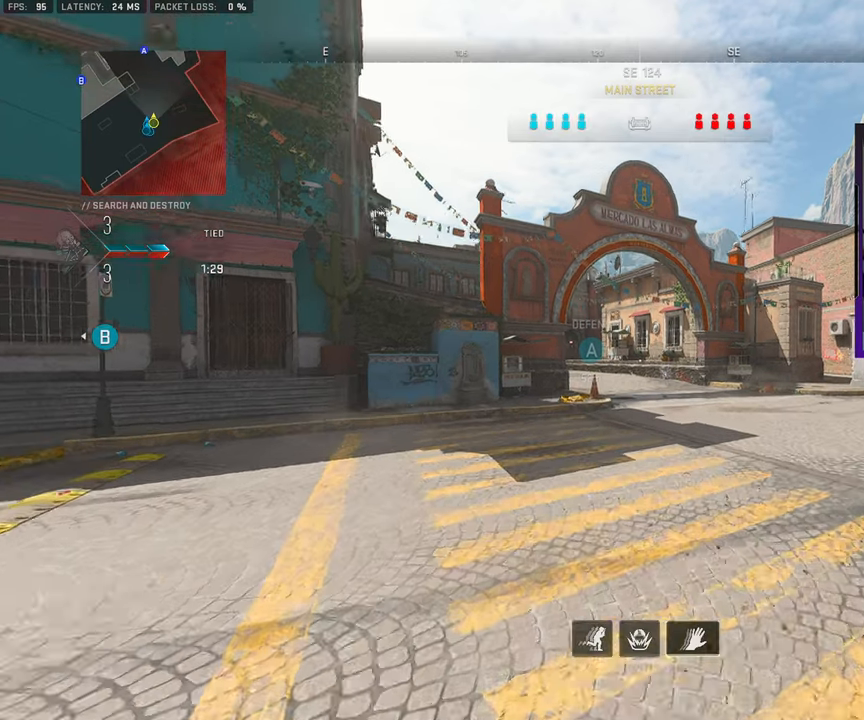
{"buttons": [], "left_stick": "up", "right_stick": "center", "events": [[33, "L3", "up"], [100, "L3", "down"], [233, "L3", "up"], [317, "L3", "down"], [450, "L3", "up"]]}
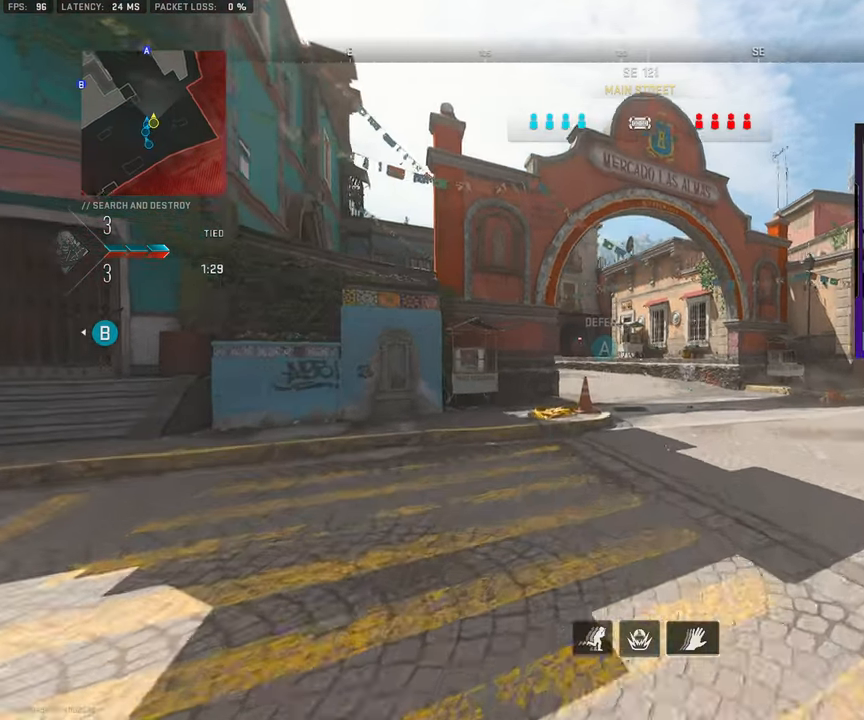
{"buttons": ["L3"], "left_stick": "up", "right_stick": "center", "events": [[33, "L3", "down"], [183, "L3", "up"], [233, "L3", "down"], [383, "L3", "up"], [500, "L3", "down"]]}
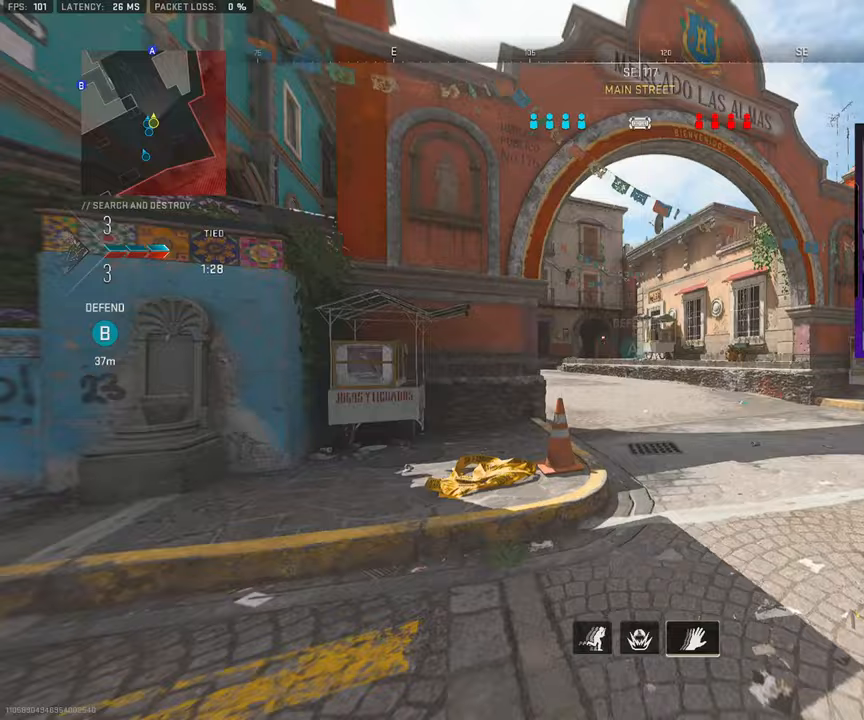
{"buttons": [], "left_stick": "up", "right_stick": "center", "events": [[317, "L3", "up"], [383, "L3", "down"], [500, "L3", "up"]]}
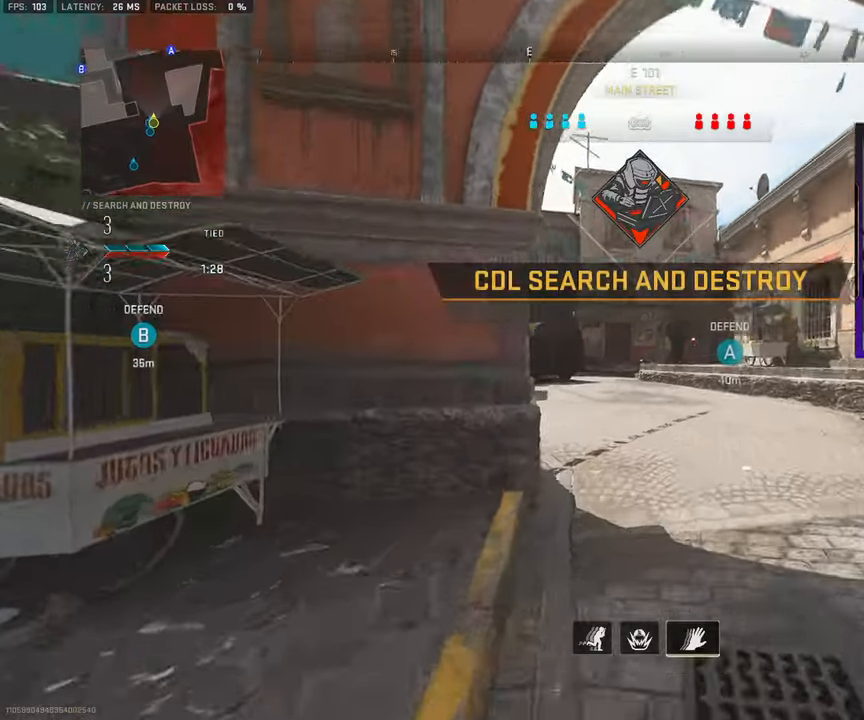
{"buttons": [], "left_stick": "up", "right_stick": "center", "events": [[83, "L3", "down"], [200, "L3", "up"], [300, "L3", "down"], [433, "L3", "up"]]}
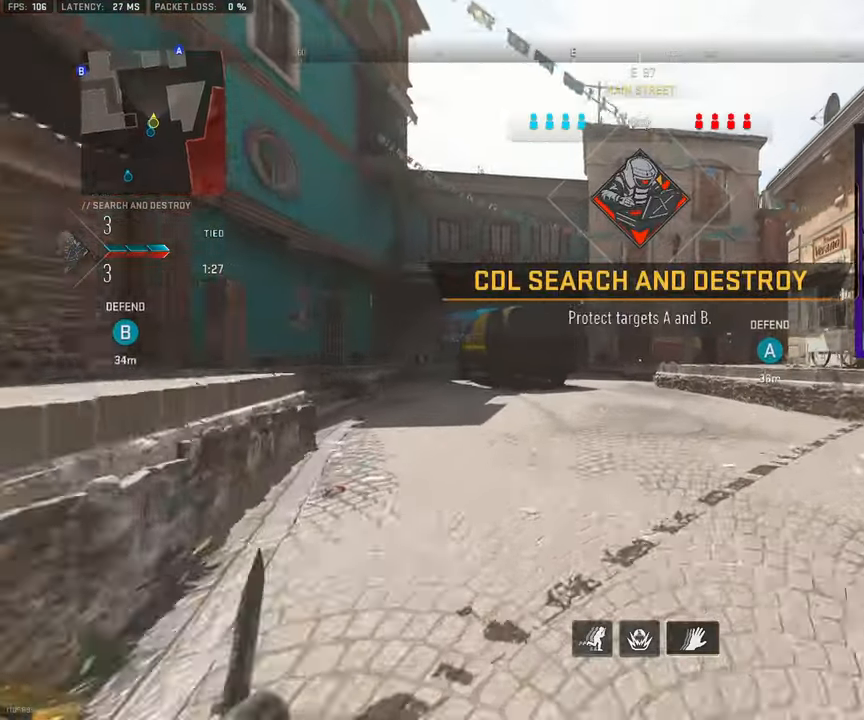
{"buttons": ["L3"], "left_stick": "up", "right_stick": "center", "events": [[67, "L3", "down"], [383, "L3", "up"], [500, "L3", "down"]]}
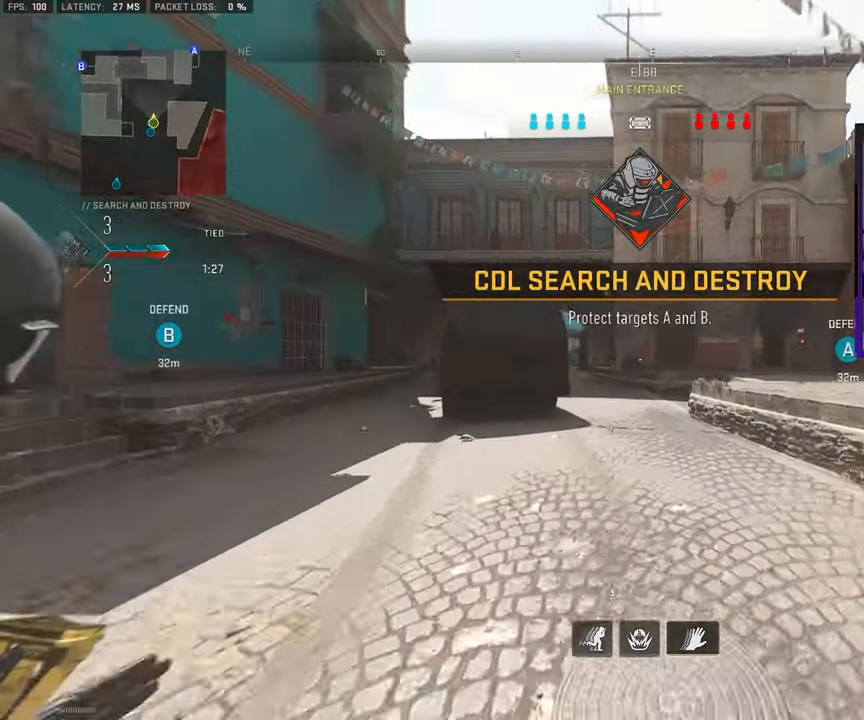
{"buttons": ["L3"], "left_stick": "up", "right_stick": "center", "events": [[117, "L3", "up"], [217, "L3", "down"], [350, "L3", "up"], [467, "L3", "down"]]}
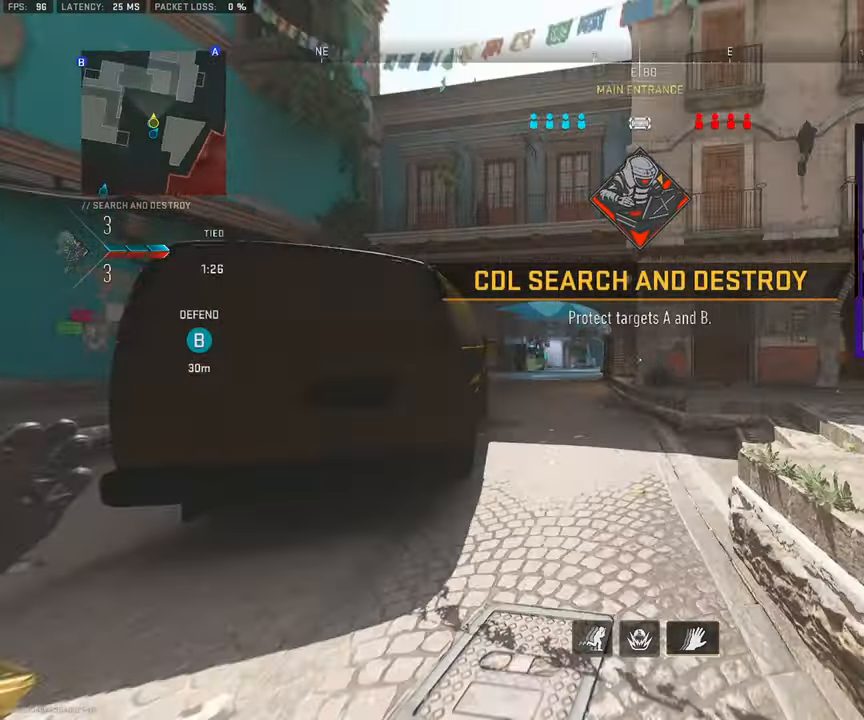
{"buttons": ["L3"], "left_stick": "up", "right_stick": "center", "events": [[83, "L3", "up"], [183, "L3", "down"], [317, "L3", "up"], [417, "L3", "down"]]}
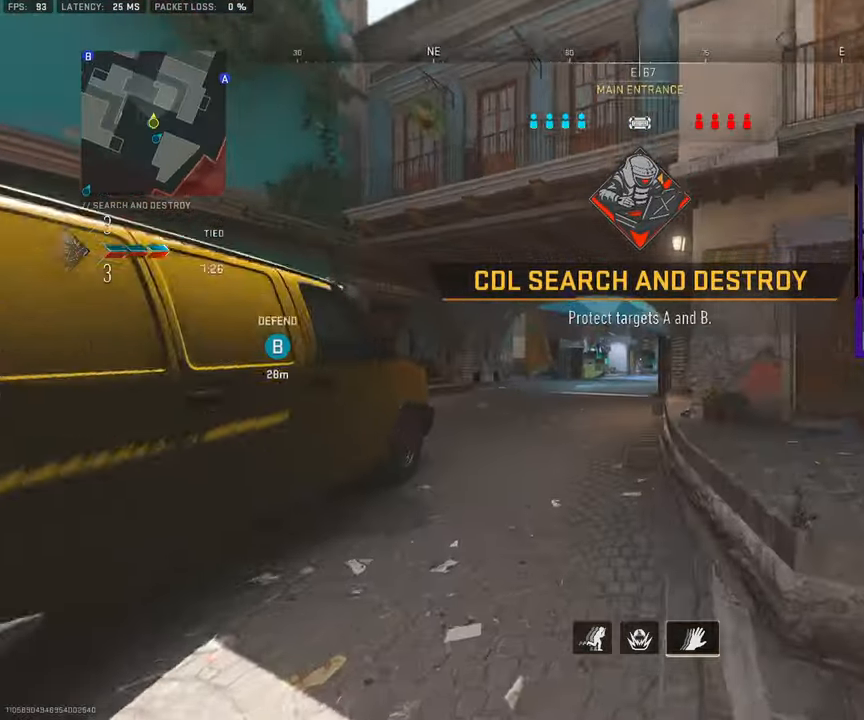
{"buttons": [], "left_stick": "up", "right_stick": "center", "events": [[250, "L3", "up"], [367, "L3", "down"], [467, "L3", "up"]]}
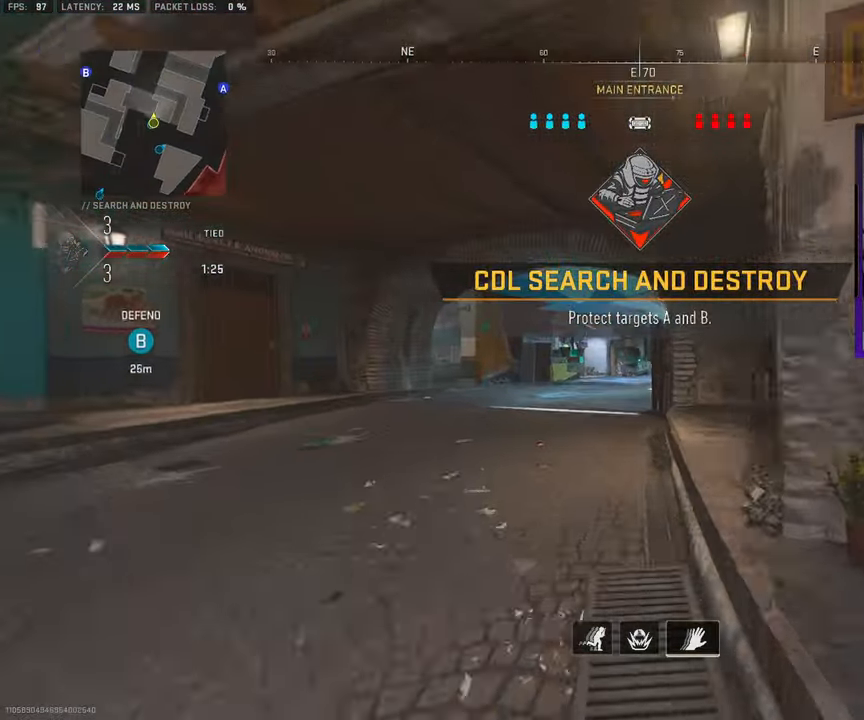
{"buttons": ["L3"], "left_stick": "up", "right_stick": "center", "events": [[83, "L3", "down"], [183, "L3", "up"], [300, "L3", "down"], [400, "L3", "up"], [500, "L3", "down"]]}
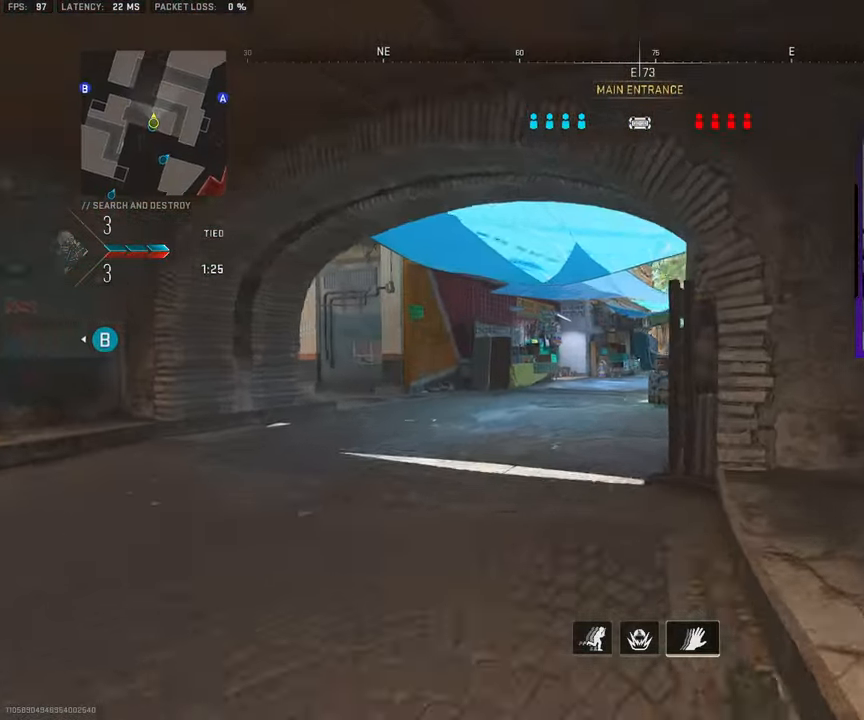
{"buttons": ["L3"], "left_stick": "up", "right_stick": "center", "events": [[100, "L3", "up"], [200, "L3", "down"], [217, "right_stick", "right"], [283, "right_stick", "center"], [317, "L3", "up"], [417, "L3", "down"]]}
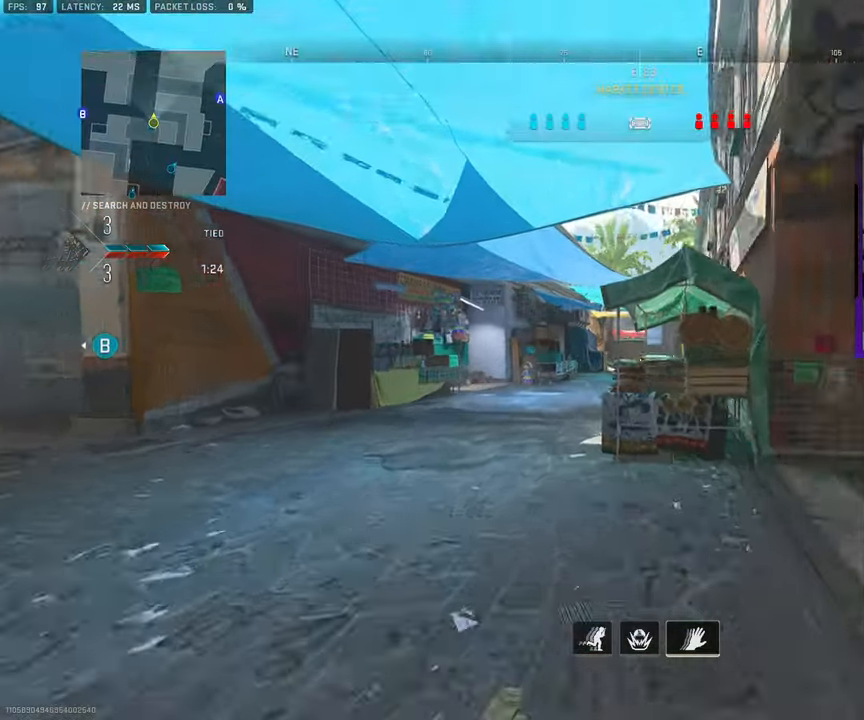
{"buttons": ["TRIANGLE"], "left_stick": "up", "right_stick": "right", "events": [[17, "L3", "up"], [100, "L3", "down"], [100, "left_stick", "up-left"], [233, "L3", "up"], [317, "L3", "down"], [450, "TRIANGLE", "down"], [450, "right_stick", "right"], [467, "L3", "up"], [467, "left_stick", "up"]]}
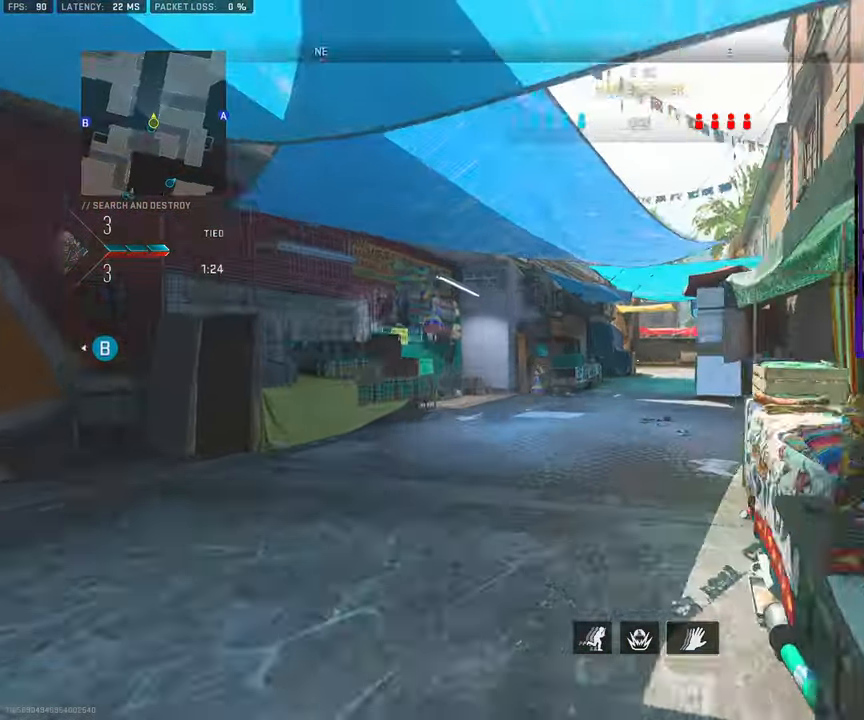
{"buttons": ["L3"], "left_stick": "up", "right_stick": "right", "events": [[33, "TRIANGLE", "up"], [83, "L3", "down"], [83, "left_stick", "up-left"], [117, "right_stick", "center"], [217, "L3", "up"], [217, "left_stick", "up"], [283, "L3", "down"], [317, "left_stick", "up-left"], [400, "right_stick", "right"], [417, "L3", "up"], [417, "left_stick", "up"], [500, "L3", "down"]]}
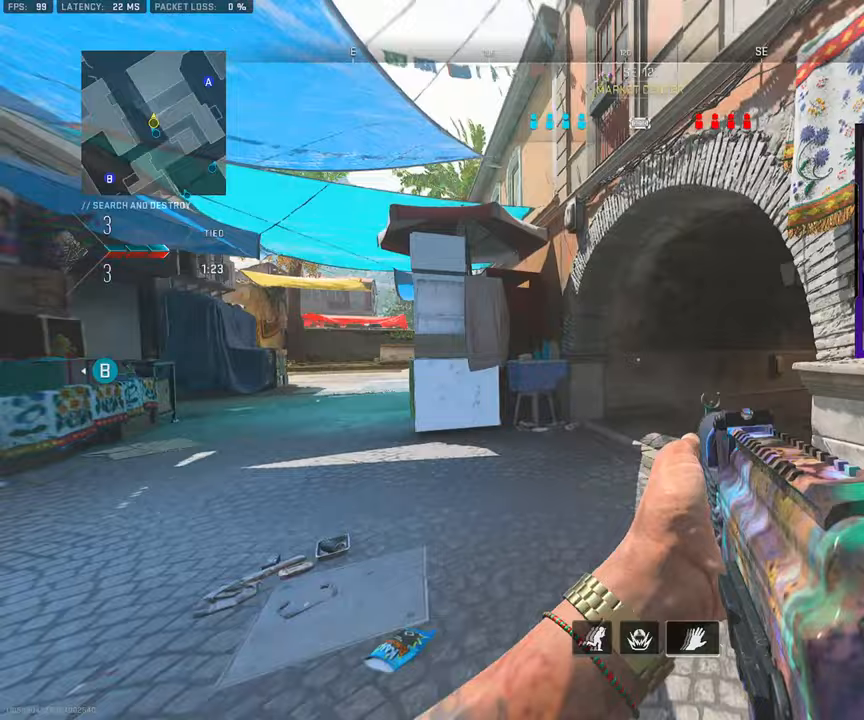
{"buttons": [], "left_stick": "up", "right_stick": "center", "events": [[183, "R3", "down"], [183, "right_stick", "center"], [333, "L3", "up"], [333, "R3", "up"], [333, "right_stick", "right"], [433, "right_stick", "center"]]}
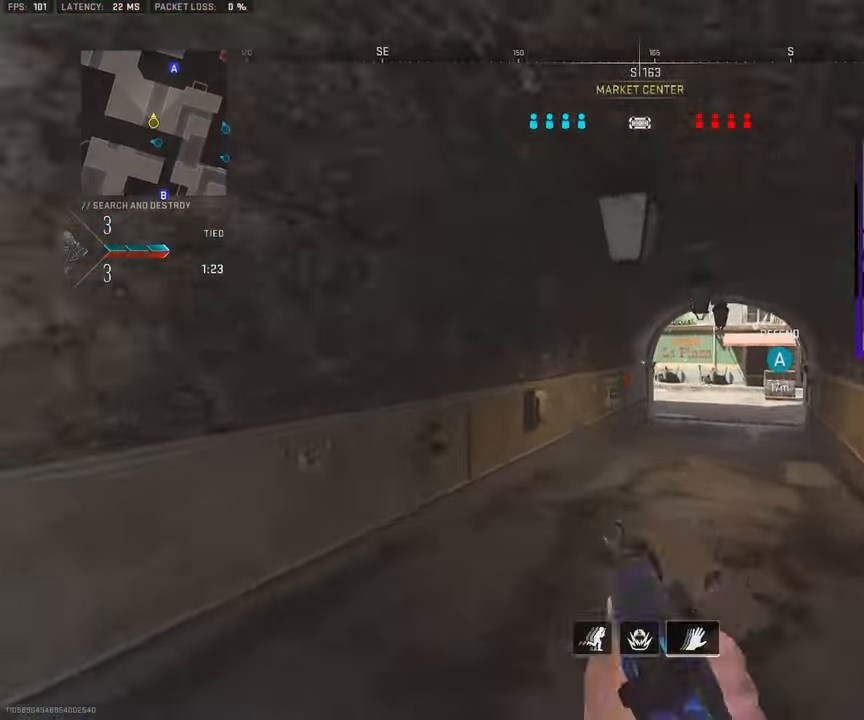
{"buttons": [], "left_stick": "up", "right_stick": "center", "events": []}
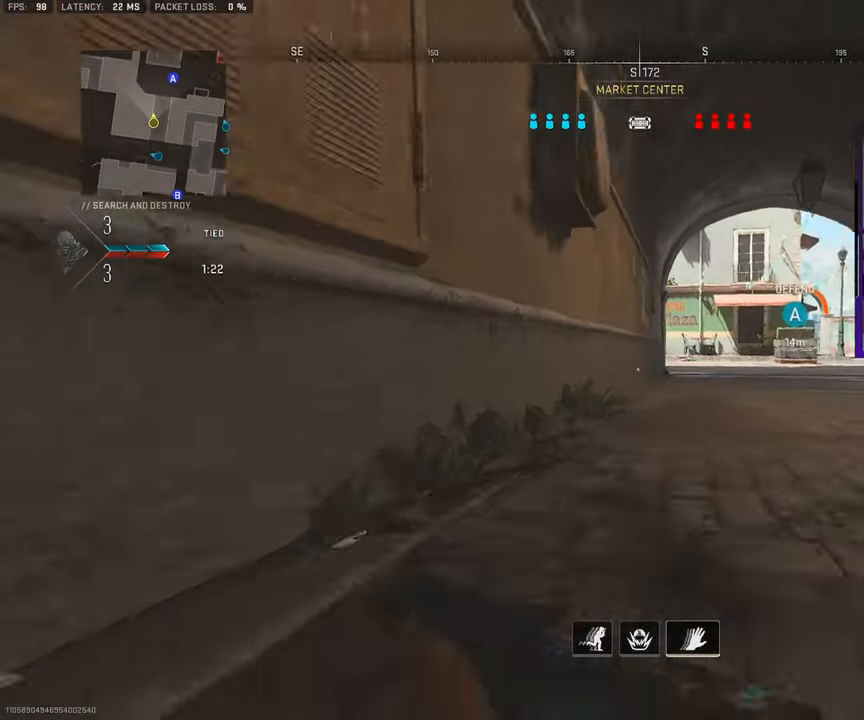
{"buttons": [], "left_stick": "up", "right_stick": "center", "events": [[150, "right_stick", "right"], [217, "right_stick", "center"]]}
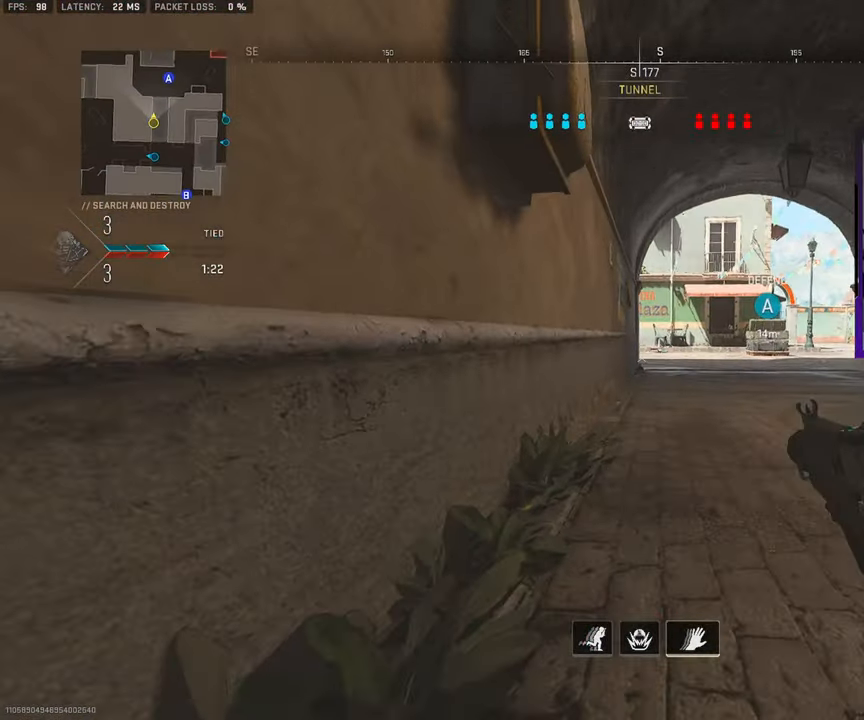
{"buttons": [], "left_stick": "up", "right_stick": "center", "events": []}
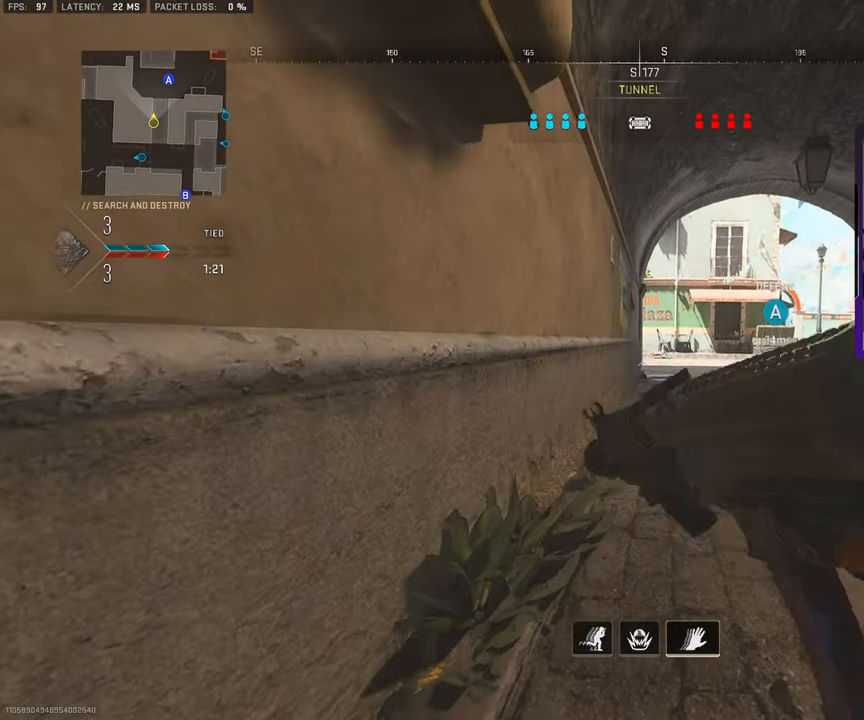
{"buttons": [], "left_stick": "up", "right_stick": "center", "events": []}
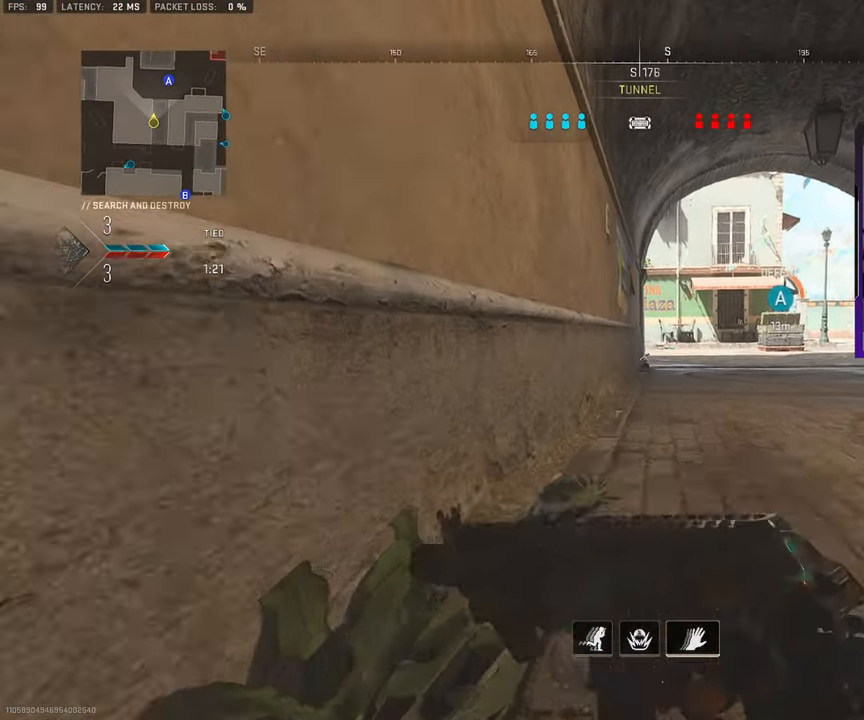
{"buttons": [], "left_stick": "up", "right_stick": "center", "events": []}